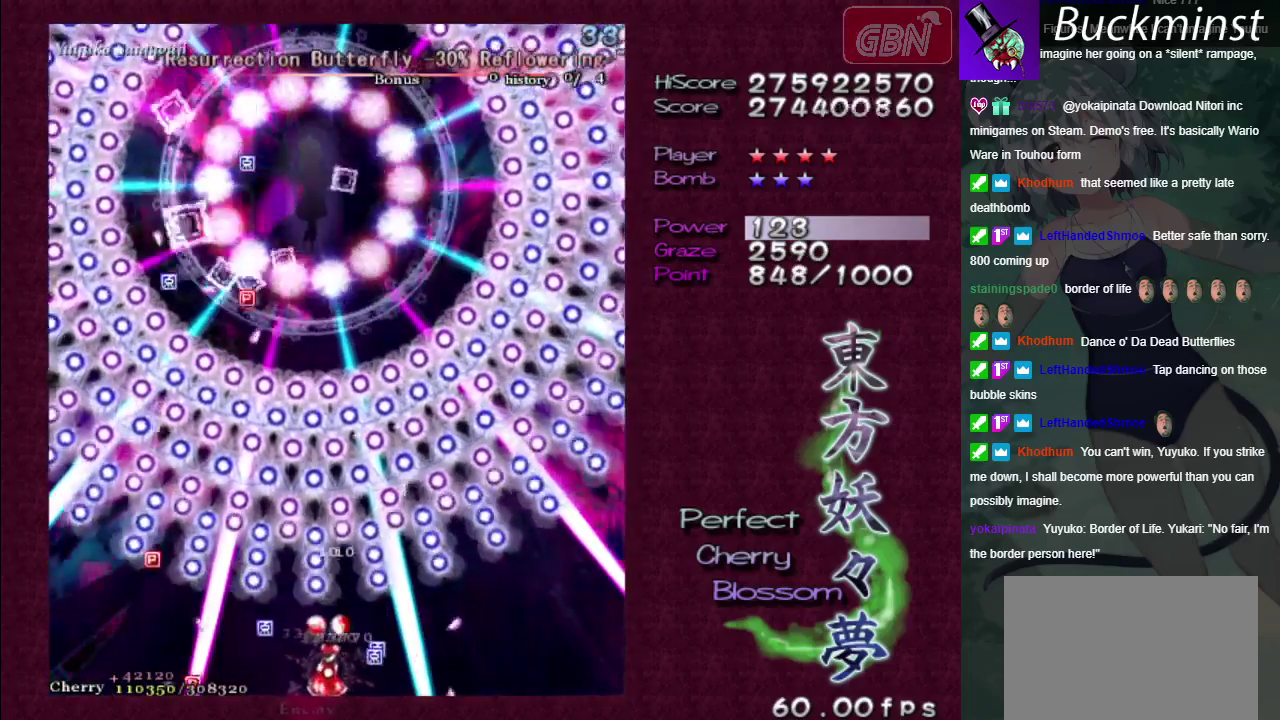
Gameplay with a controller (Xbox layout); each line is a JSON object with the inputs held at the frame after it. "events" lists button and stick changes between this image and that frame as [ms after this image, input, new state], when the widget could be followed in between. Not read: L3 R3.
{"buttons": ["X"], "left_stick": "center", "right_stick": "center", "events": [[83, "left_stick", "center"]]}
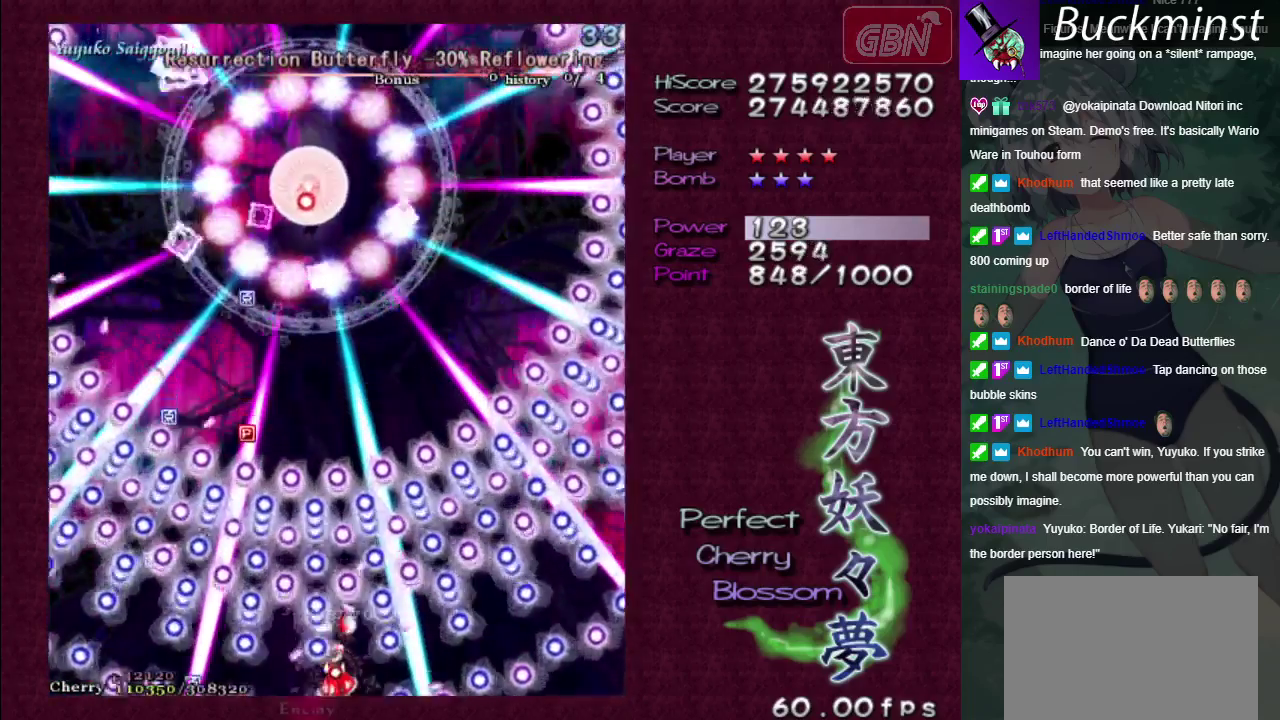
{"buttons": ["X"], "left_stick": "center", "right_stick": "center", "events": []}
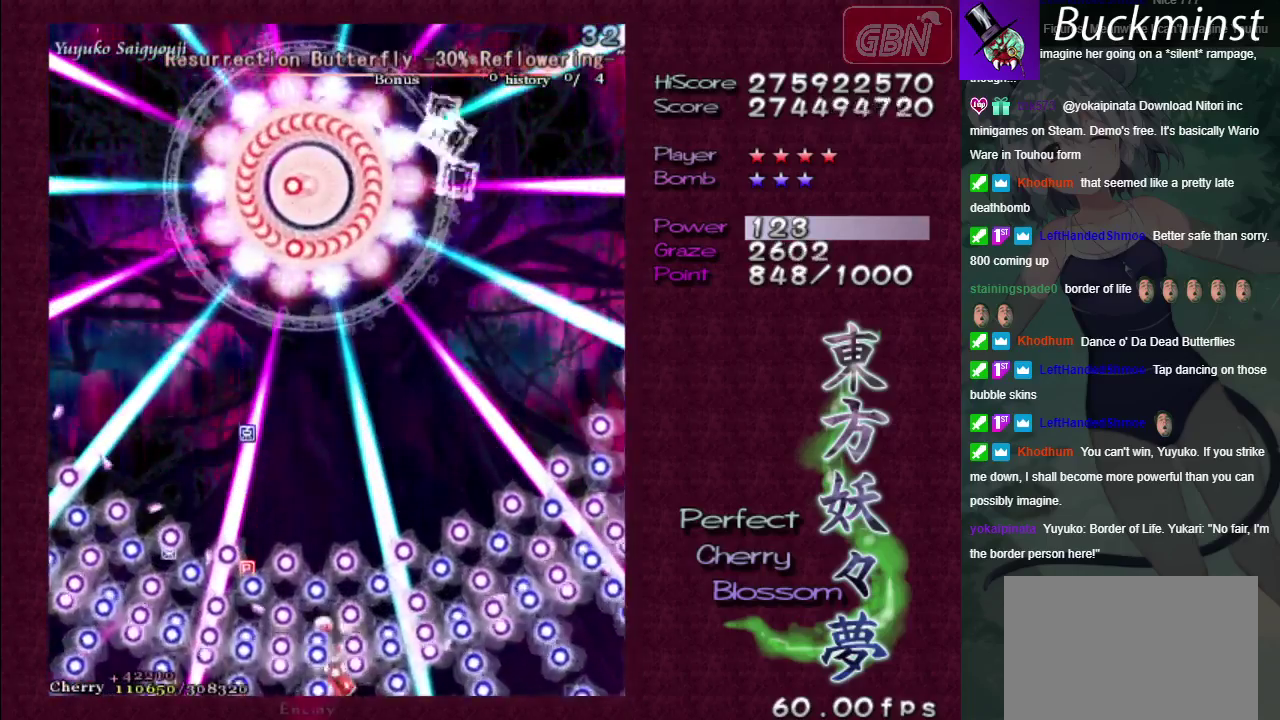
{"buttons": ["X"], "left_stick": "center", "right_stick": "center", "events": []}
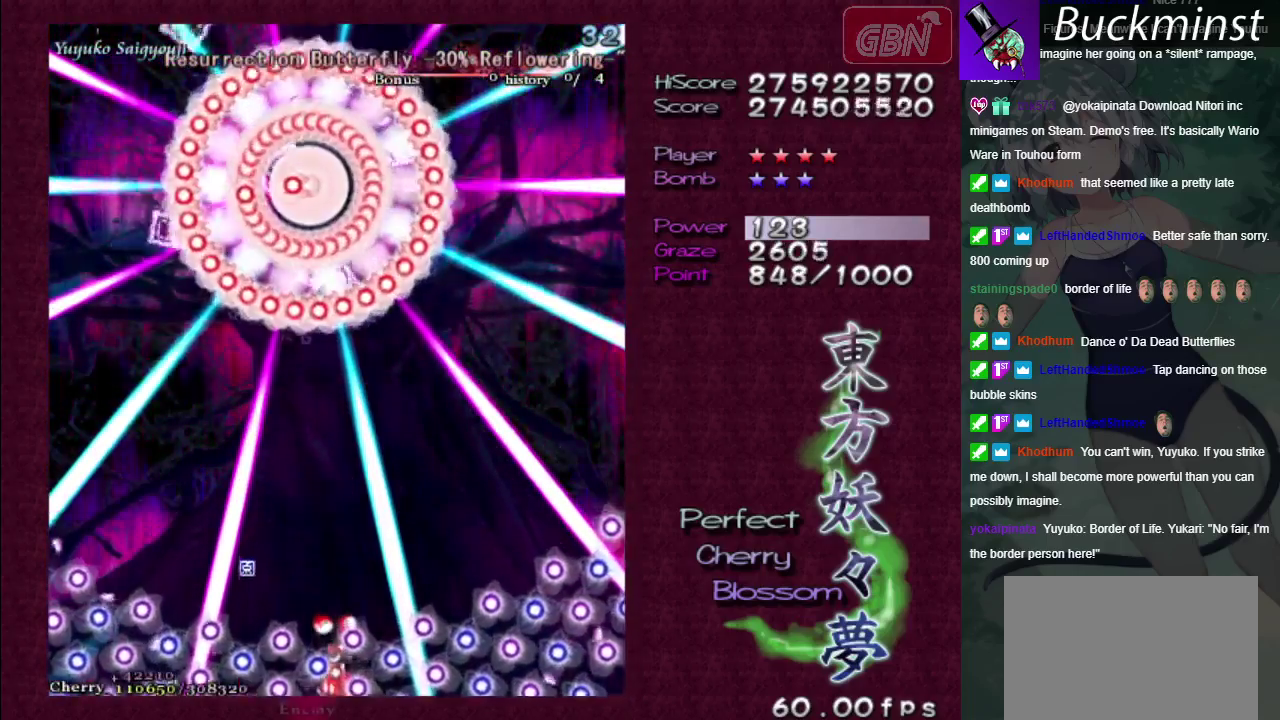
{"buttons": ["X"], "left_stick": "center", "right_stick": "center", "events": []}
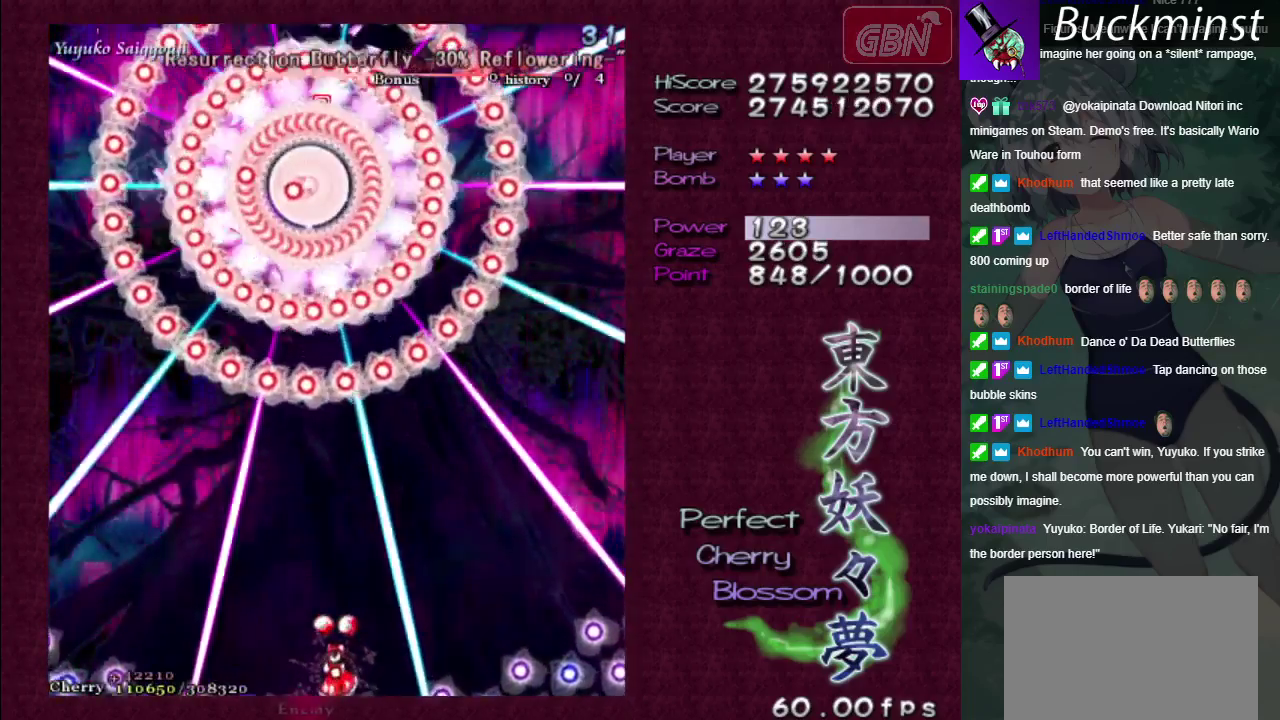
{"buttons": ["X"], "left_stick": "center", "right_stick": "center", "events": []}